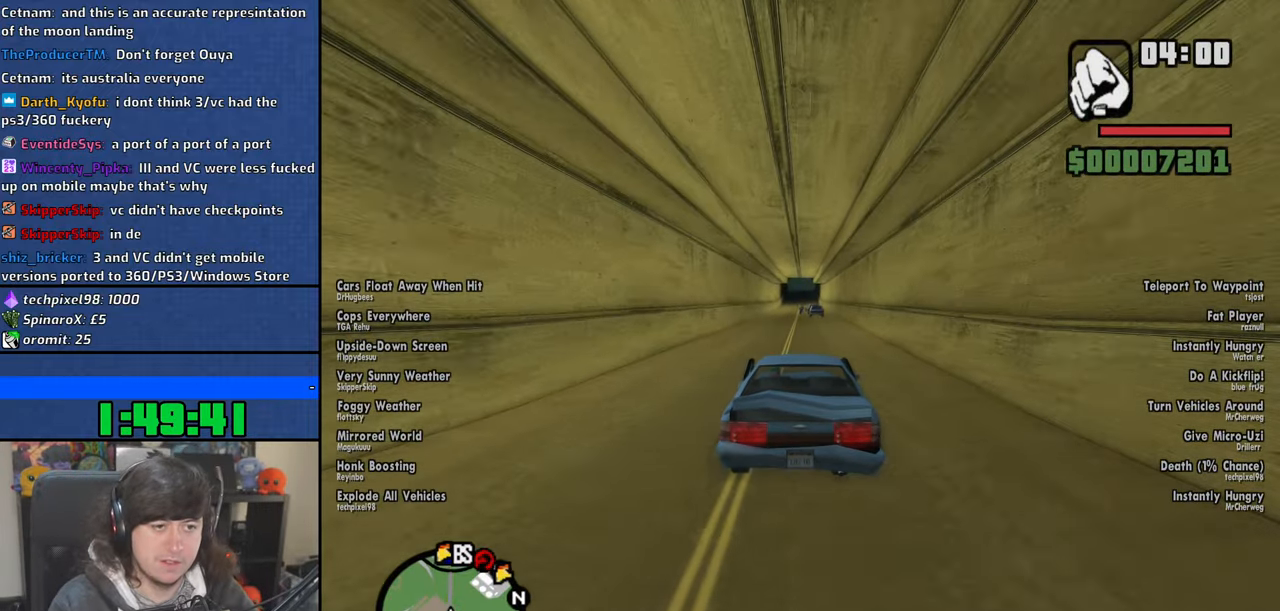
Gameplay with keyboard and mouse; each line is a JSON object with the keys and mouse buttons held at the frame after it. "events" lists presses ("down") and releases ("up") of "1", "2", "3", "4", "5", "6", "8", "a", "alt", "b", "c", "ctrl", "d", "down", "e", "escape", "f", "f1", "f2", "f3", "g", "h", "left", "n", "num2", "q", "r", "right", "s", "shift", "space", "t", "tab", "up", "v", "w", "x", "y", "z", "mouse_left", "mouse_wheel" and "mouse_right" between this image and that frame as [ms after this image, input, new state], when the widget could be followed in between. "mouse_left", "mouse_wheel", "mouse_right" = the "left", "wheel", "right" buttons of the "mouse" list. No other keys are recorded. "wheel" means that the mouse wheel is clicked or scrolled. Mouse movement is not recorded.
{"keys": ["w"], "mouse": [], "events": []}
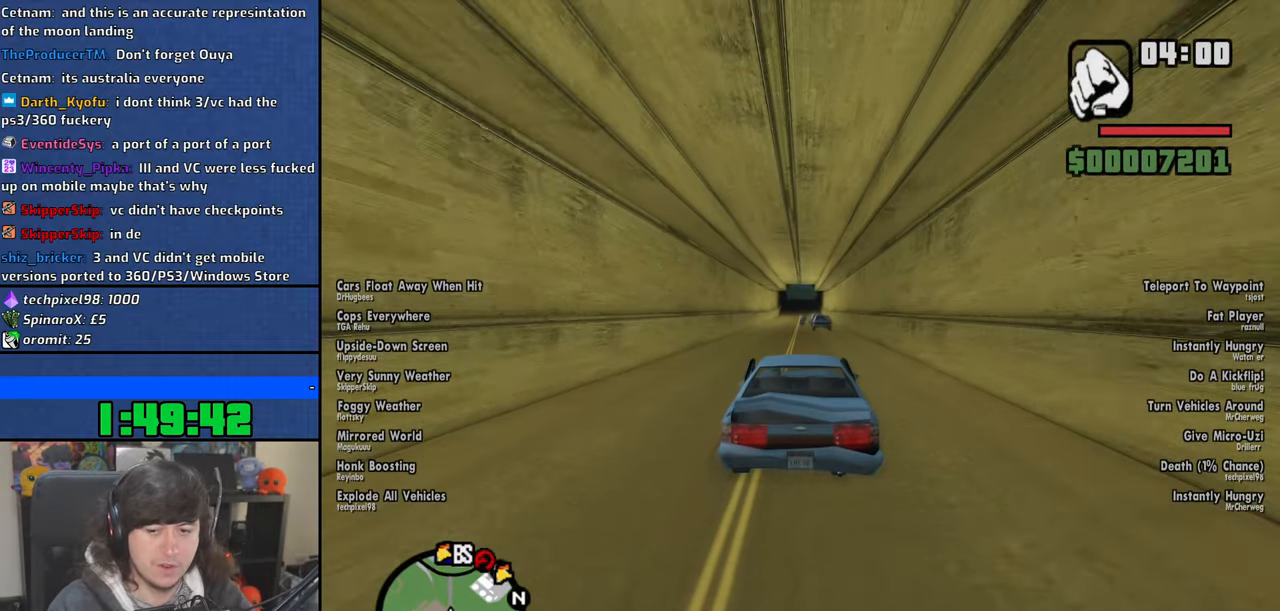
{"keys": ["w"], "mouse": [], "events": []}
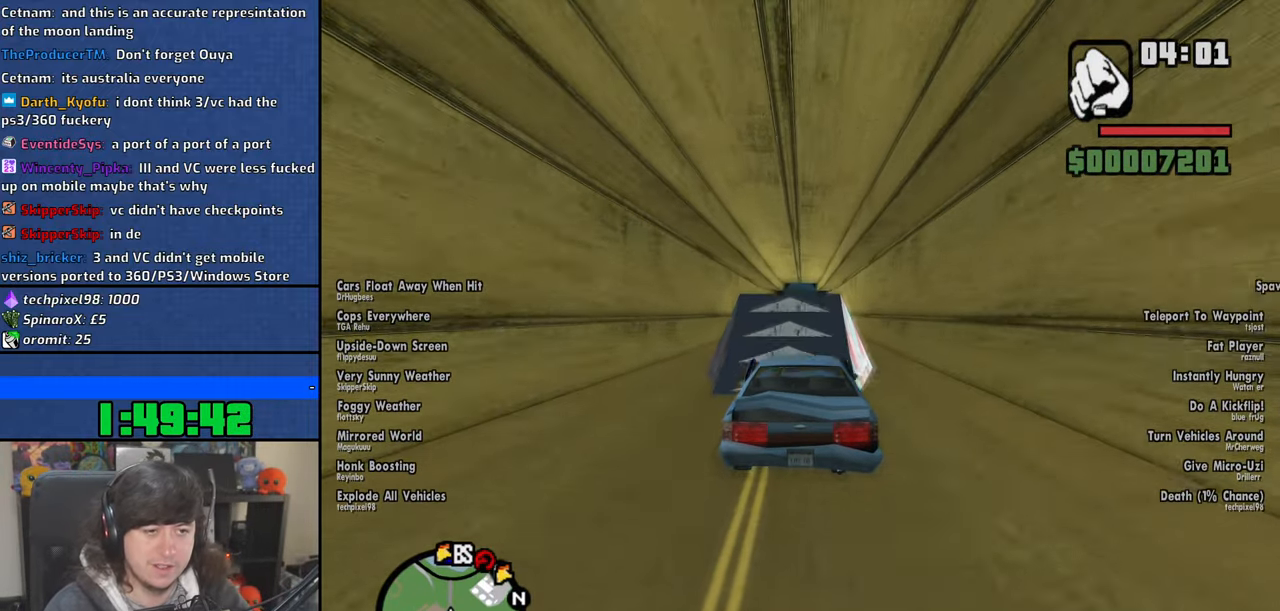
{"keys": ["w"], "mouse": [], "events": [[150, "a", "down"], [250, "a", "up"]]}
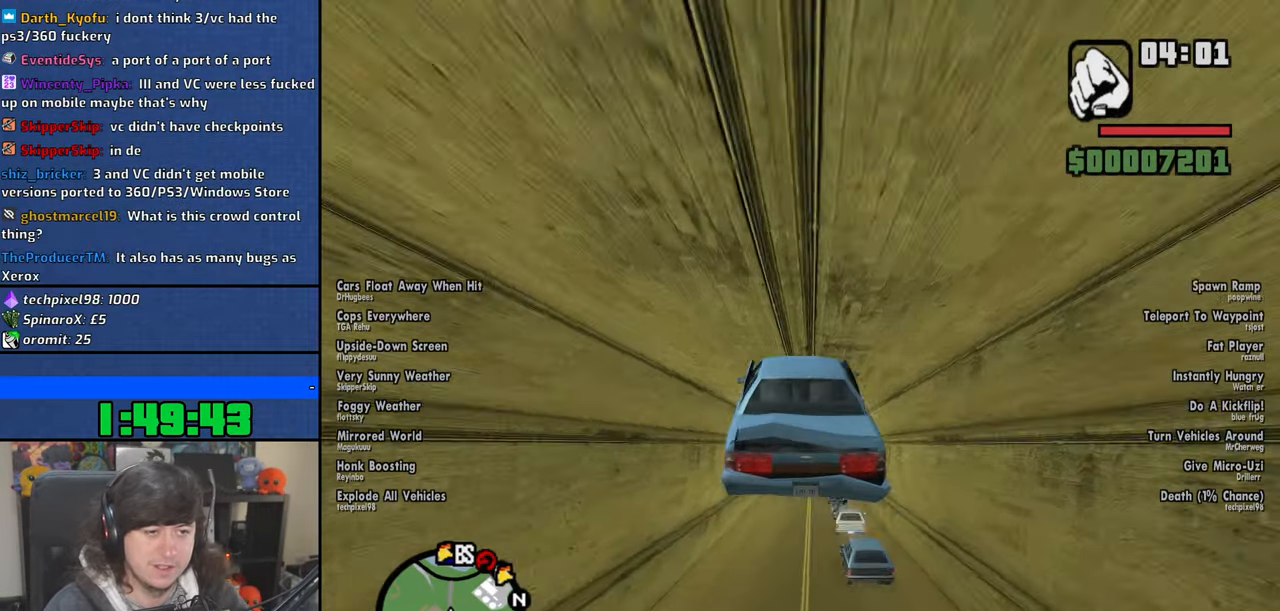
{"keys": ["w"], "mouse": [], "events": []}
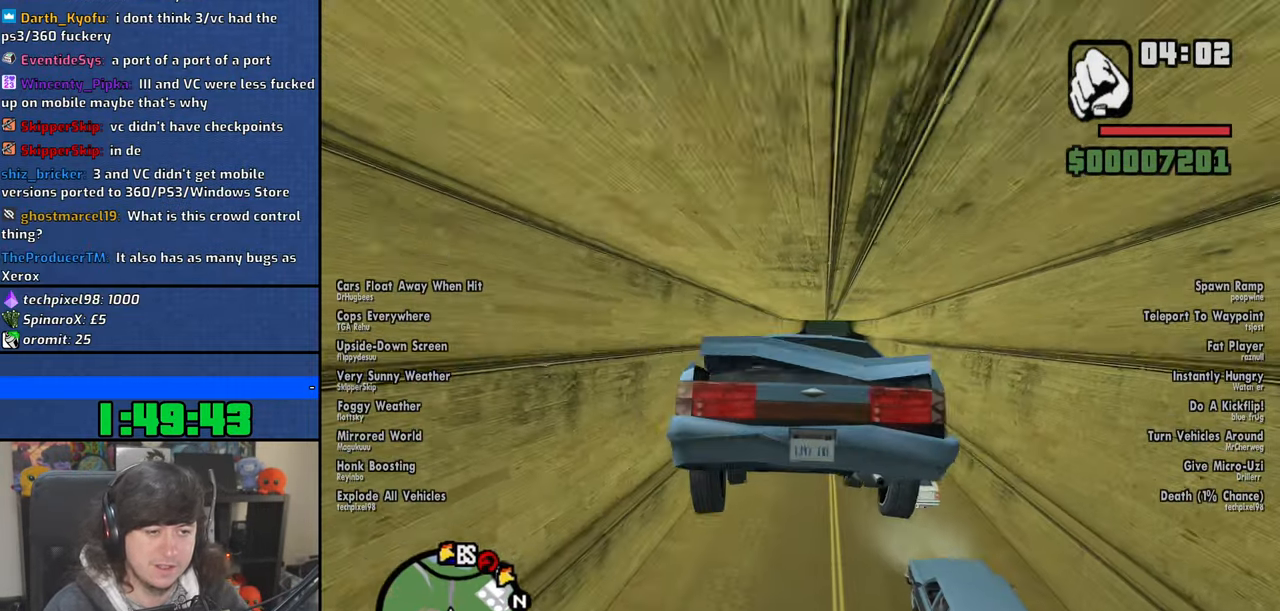
{"keys": ["w"], "mouse": [], "events": []}
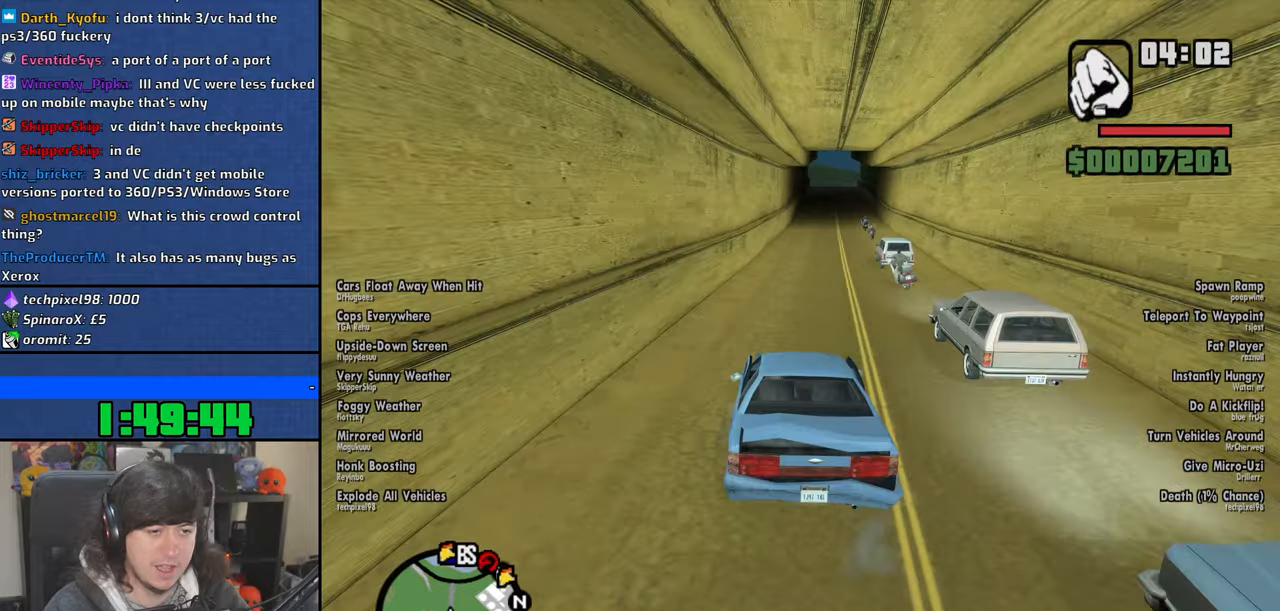
{"keys": ["w"], "mouse": [], "events": [[100, "d", "down"], [200, "d", "up"], [384, "d", "down"], [500, "d", "up"]]}
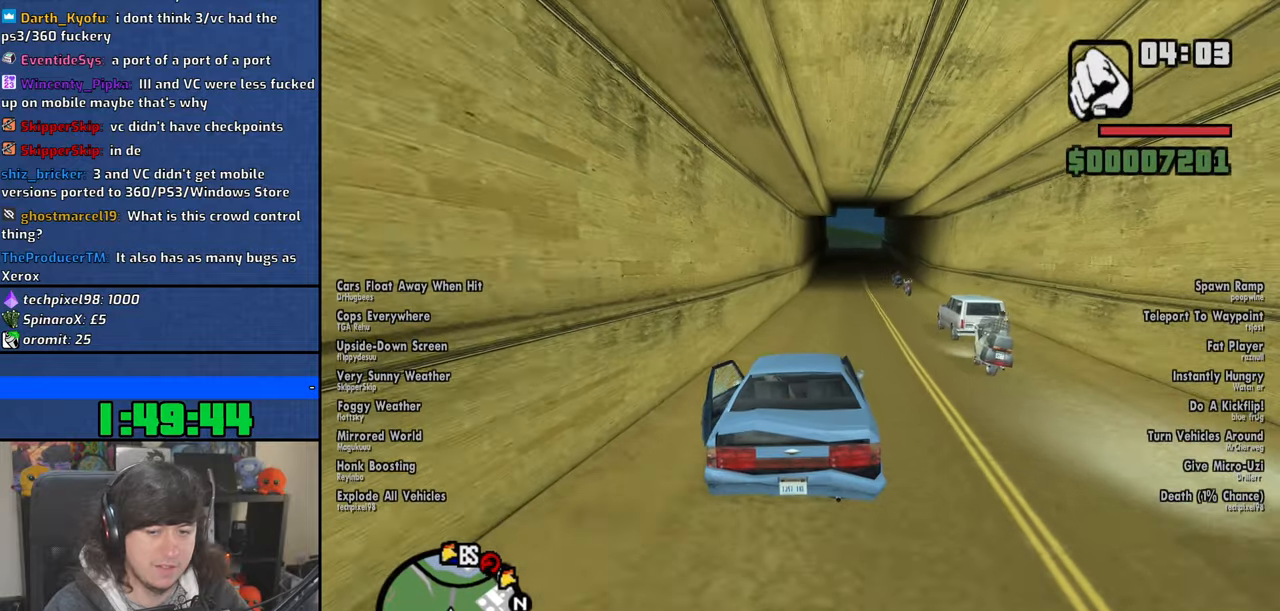
{"keys": ["w"], "mouse": [], "events": []}
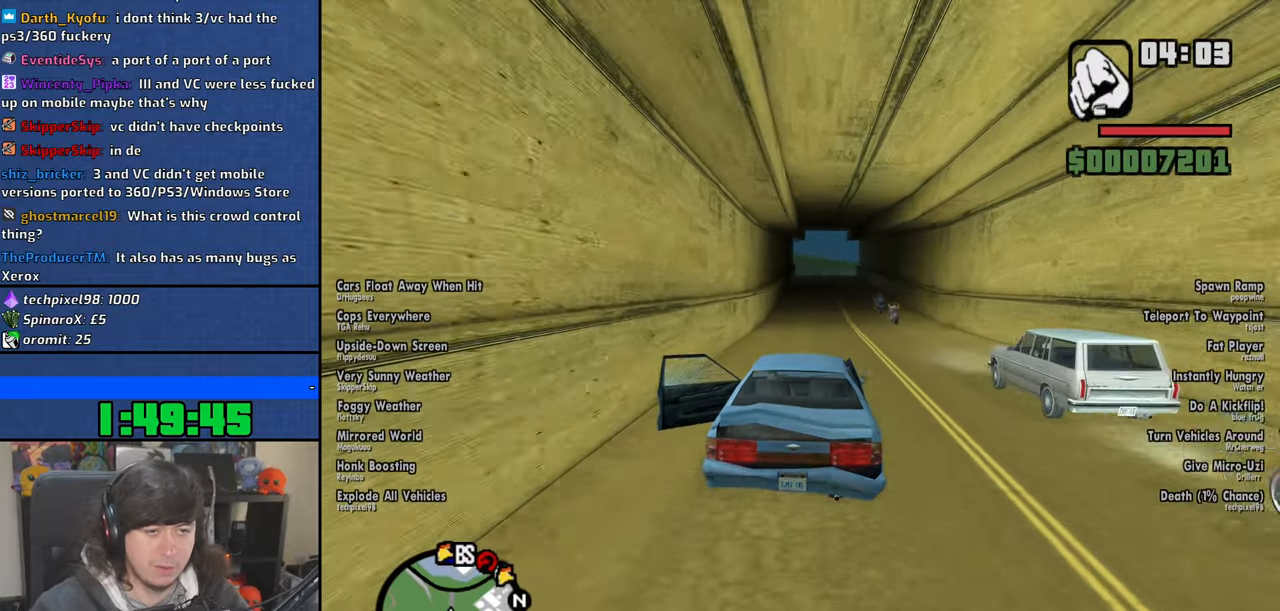
{"keys": ["w"], "mouse": [], "events": []}
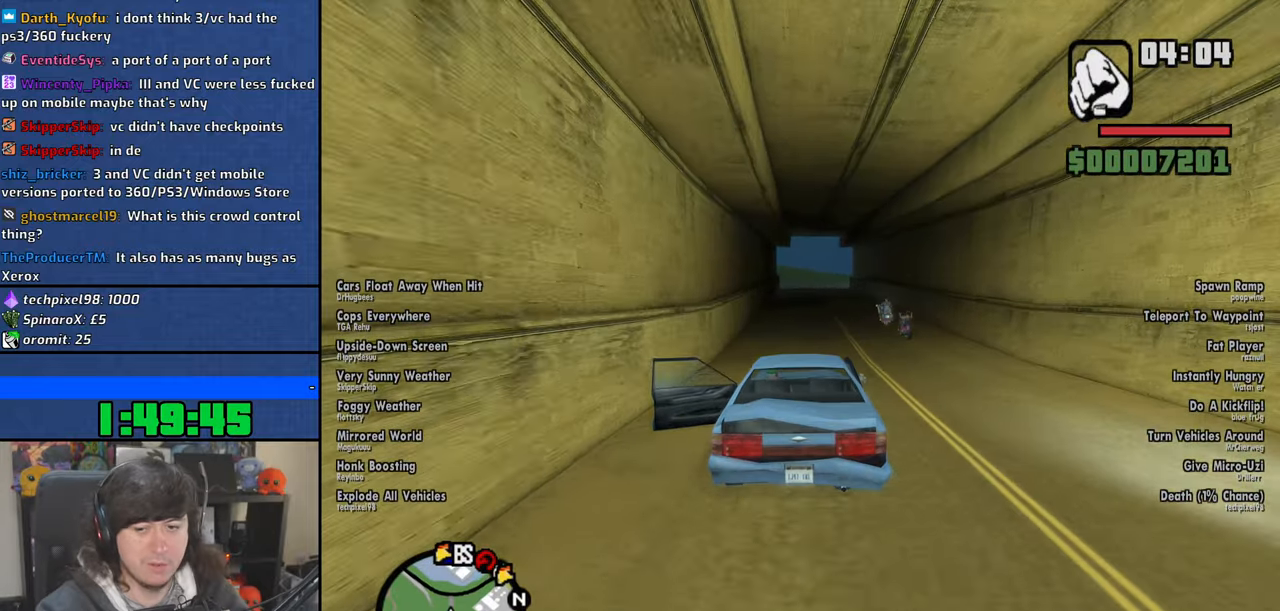
{"keys": ["w"], "mouse": [], "events": []}
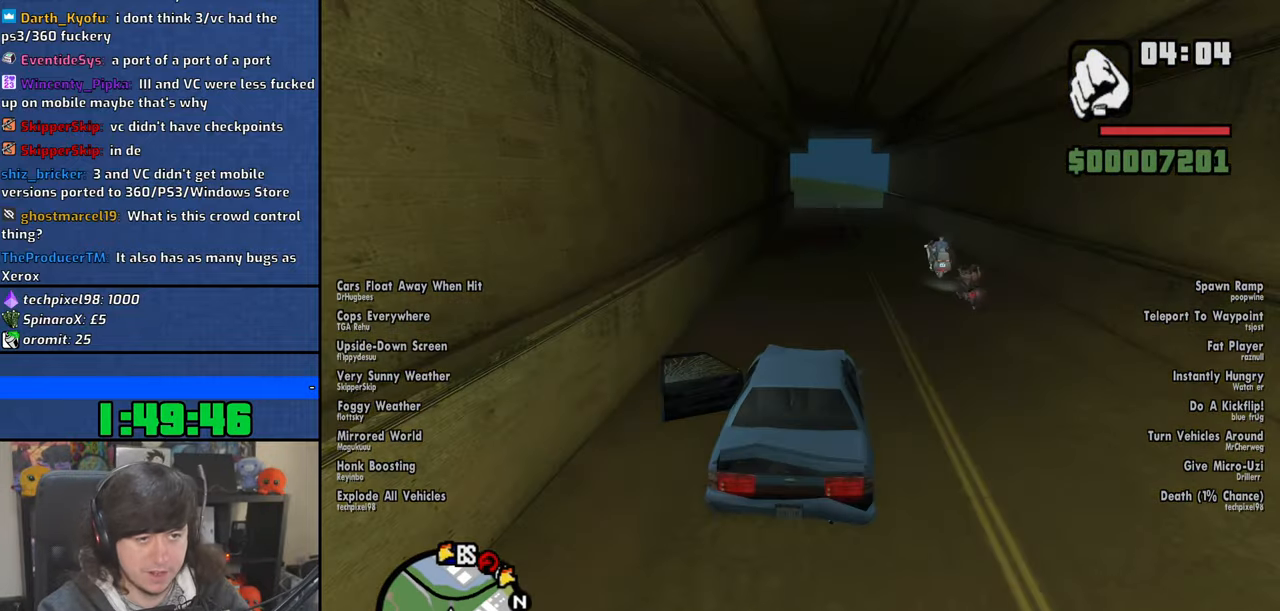
{"keys": ["w"], "mouse": [], "events": []}
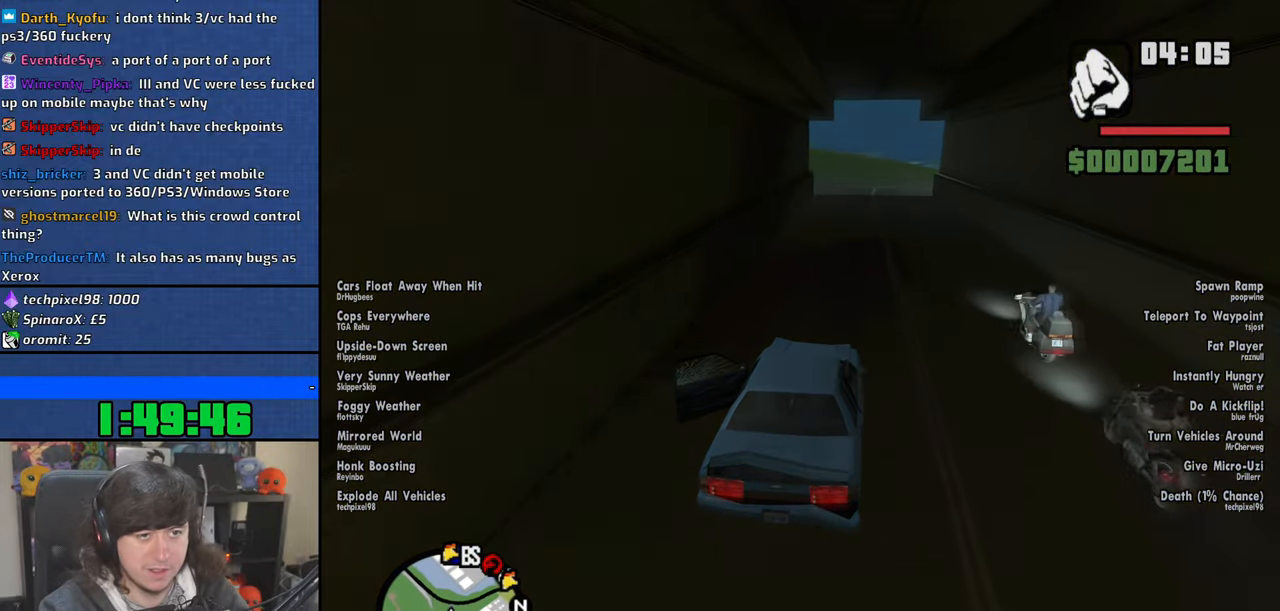
{"keys": ["w"], "mouse": [], "events": []}
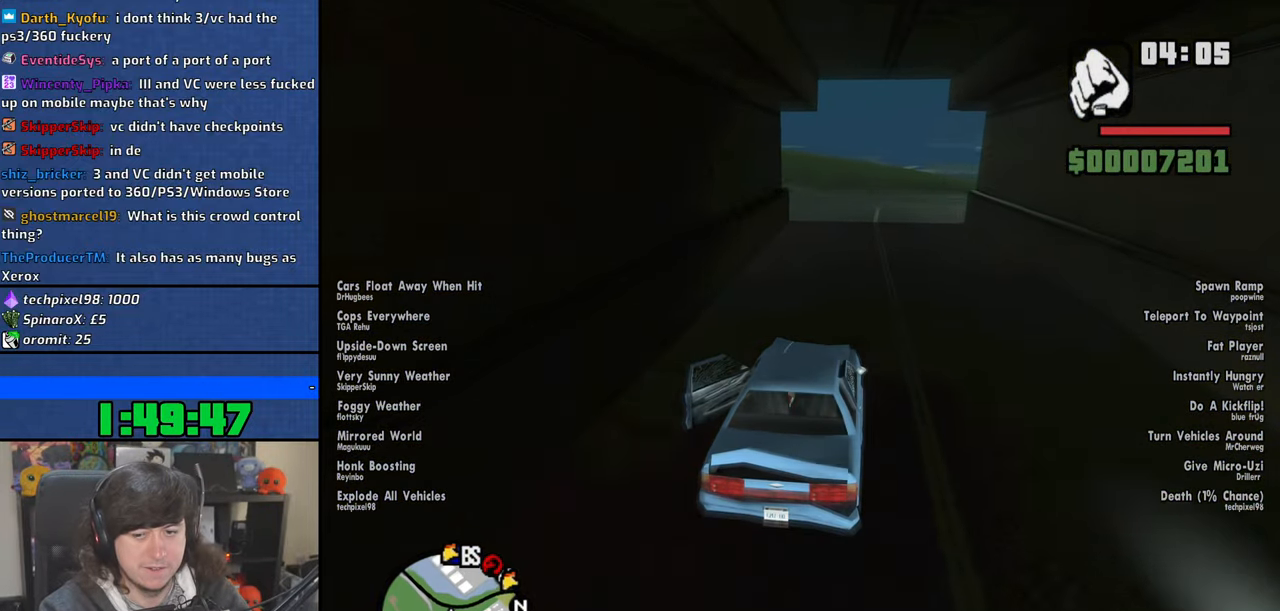
{"keys": ["w"], "mouse": [], "events": []}
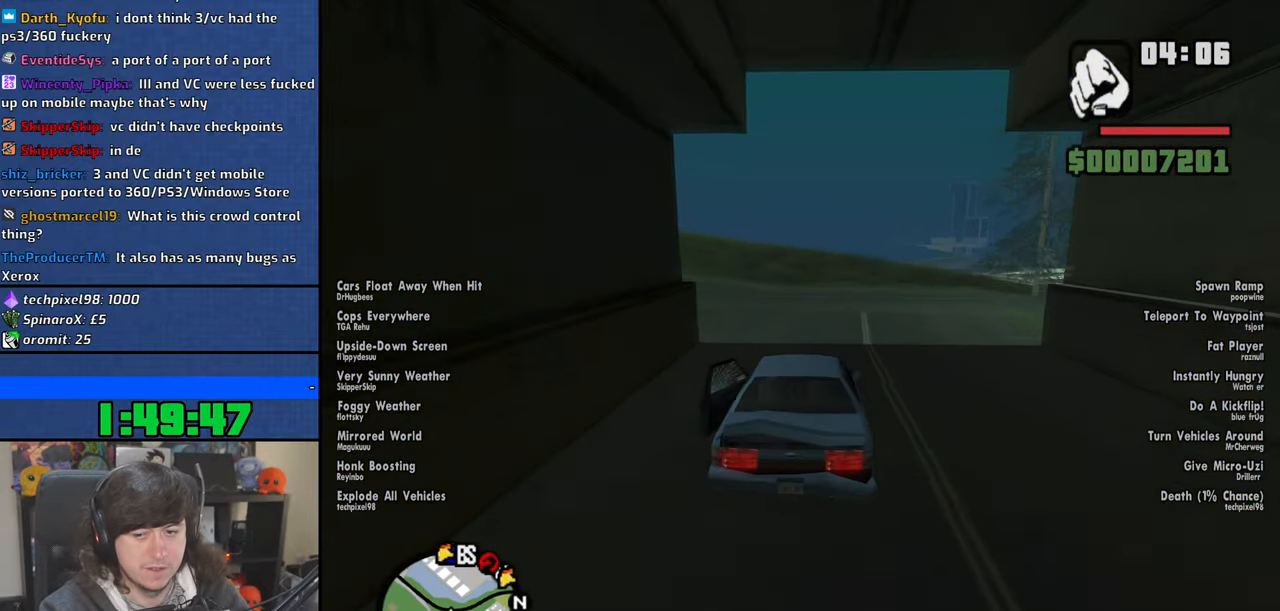
{"keys": ["w"], "mouse": [], "events": []}
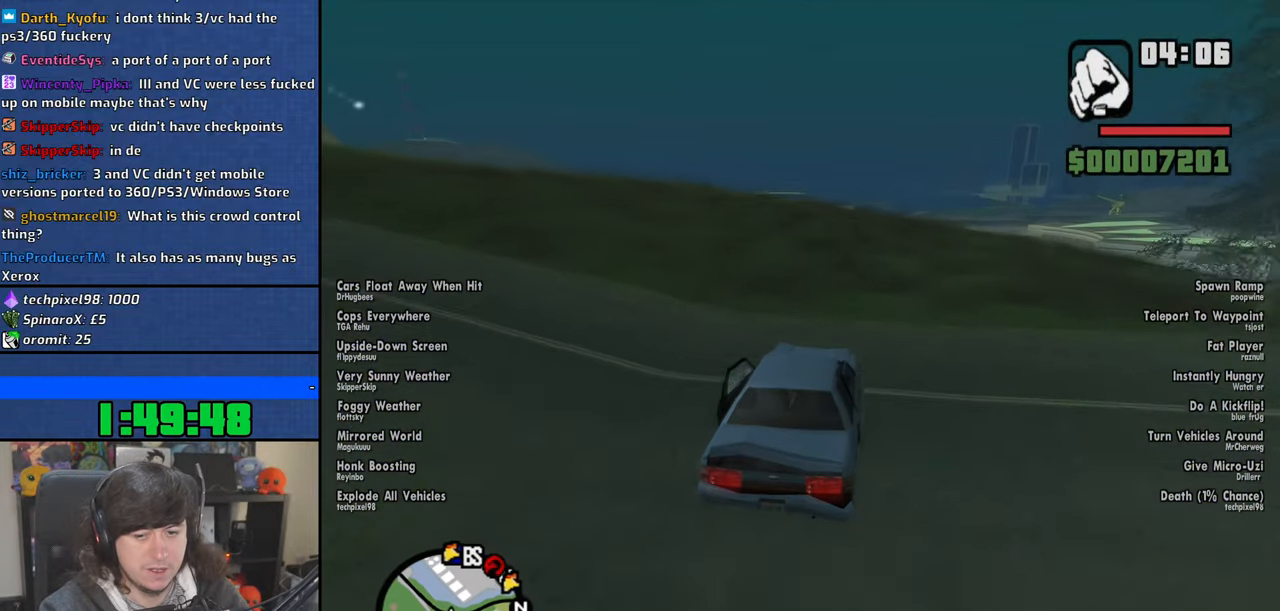
{"keys": ["w"], "mouse": [], "events": []}
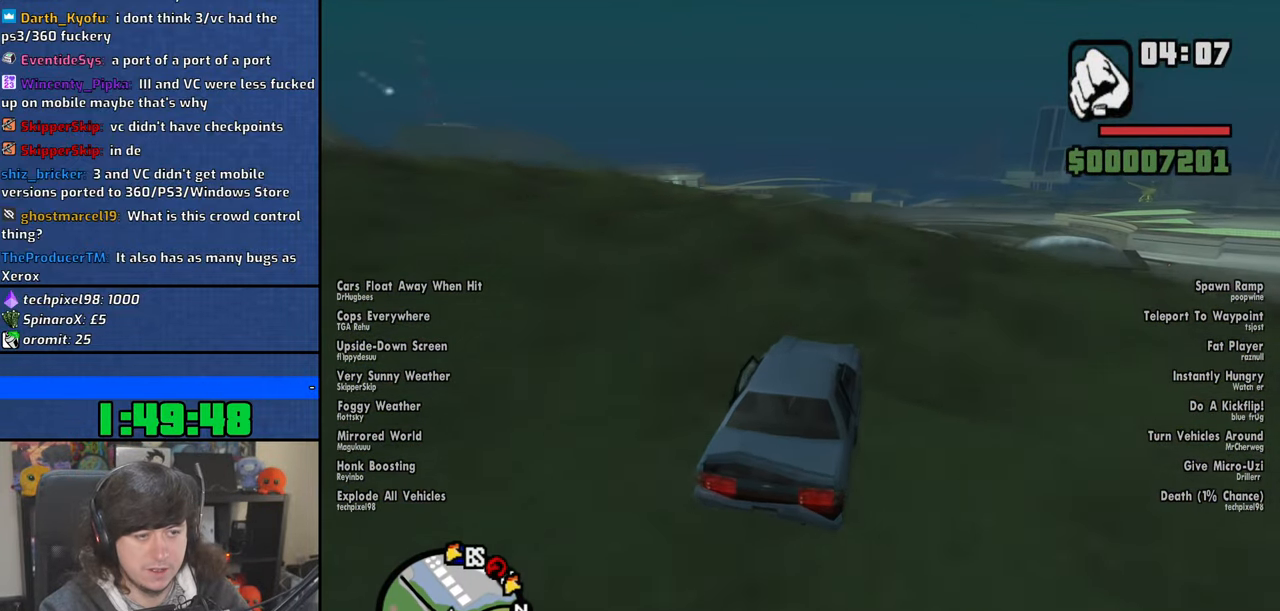
{"keys": ["w"], "mouse": [], "events": []}
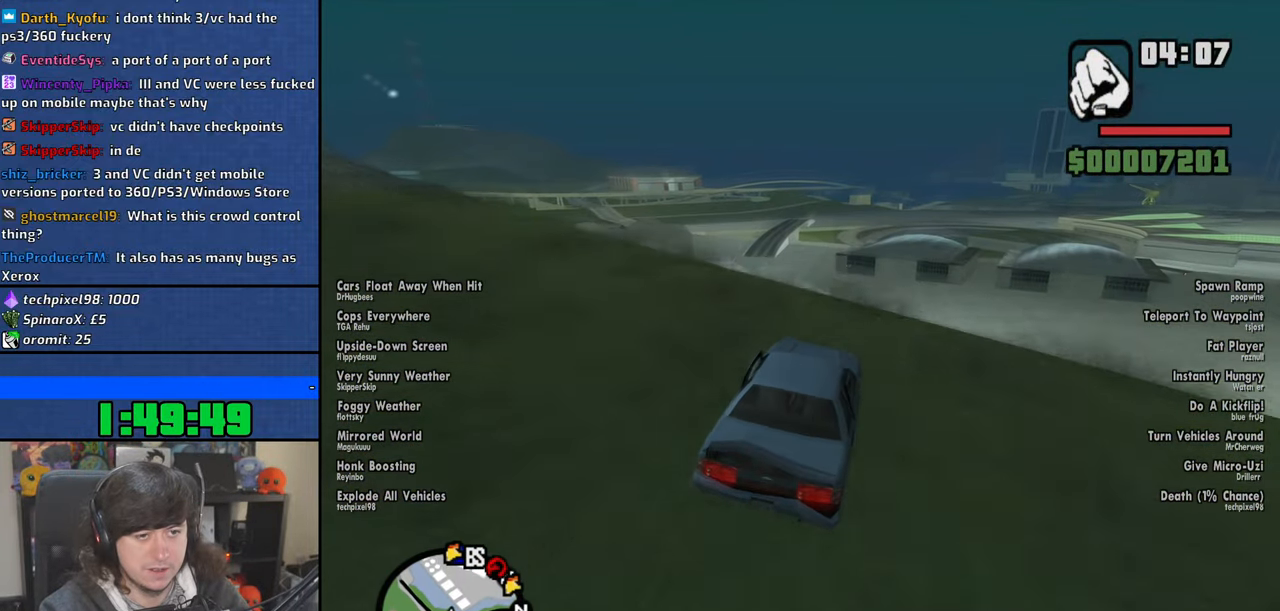
{"keys": [], "mouse": [], "events": [[484, "w", "up"]]}
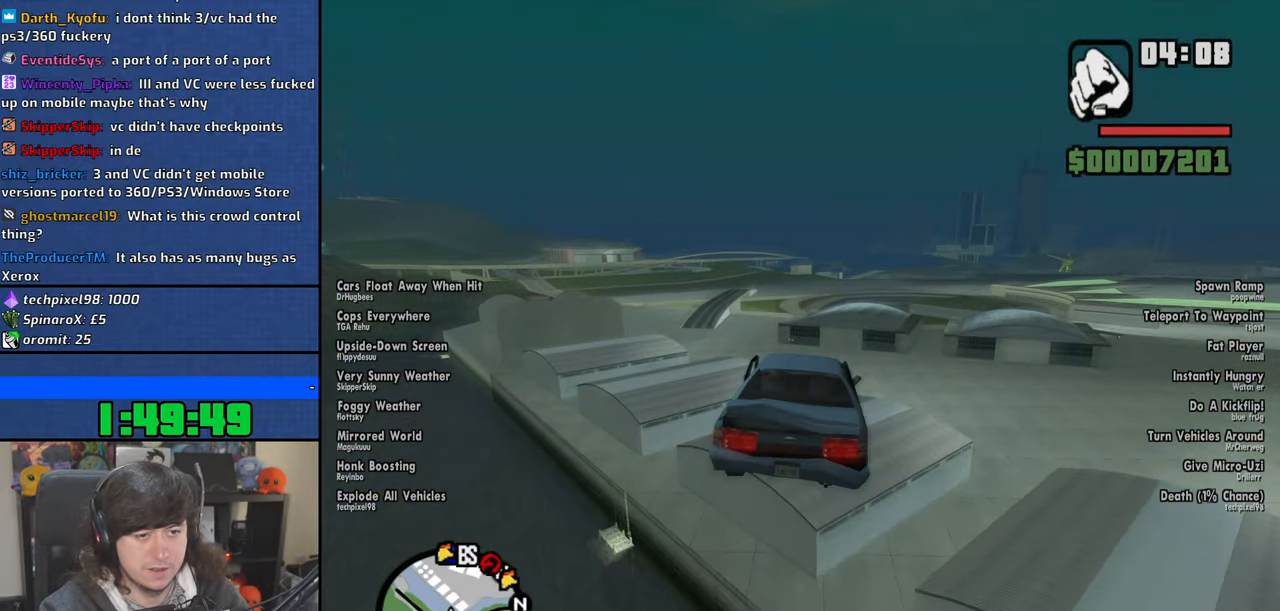
{"keys": [], "mouse": [], "events": []}
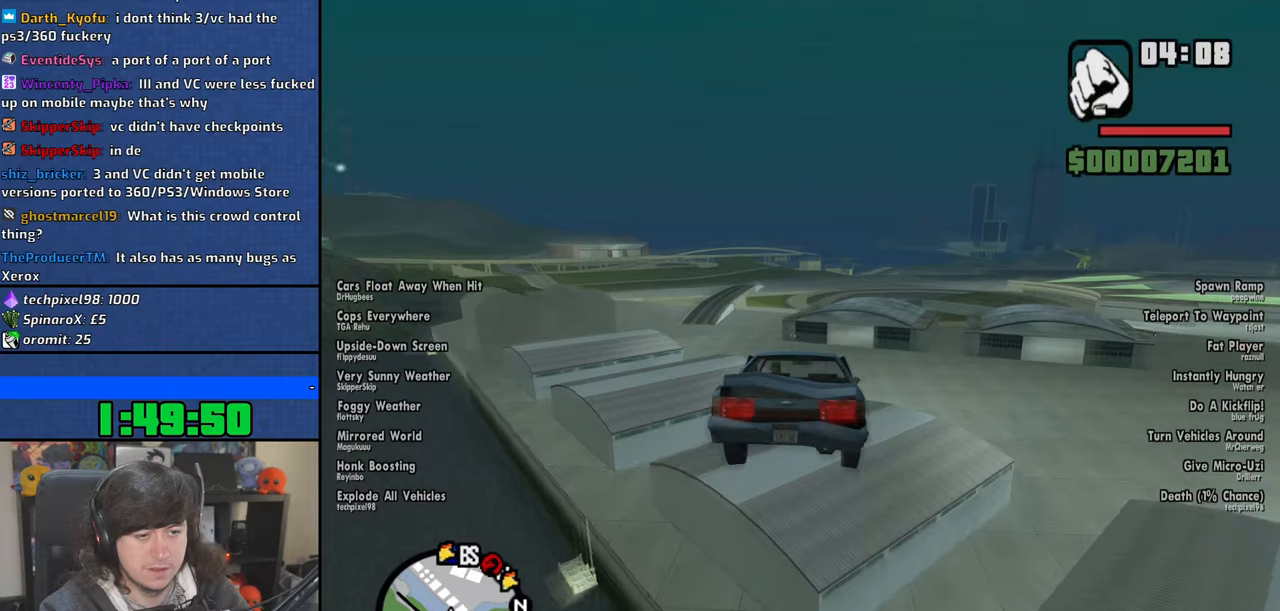
{"keys": [], "mouse": [], "events": [[50, "5", "down"], [134, "5", "up"], [217, "5", "down"], [317, "5", "up"]]}
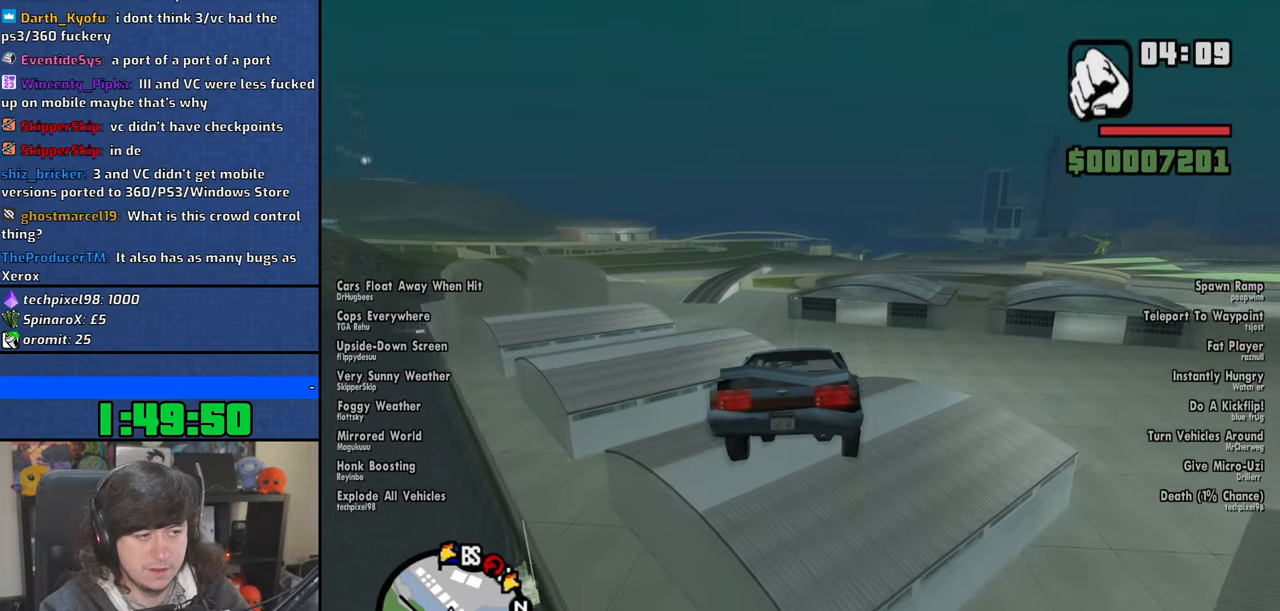
{"keys": ["w"], "mouse": [], "events": [[117, "5", "down"], [217, "5", "up"], [284, "w", "down"]]}
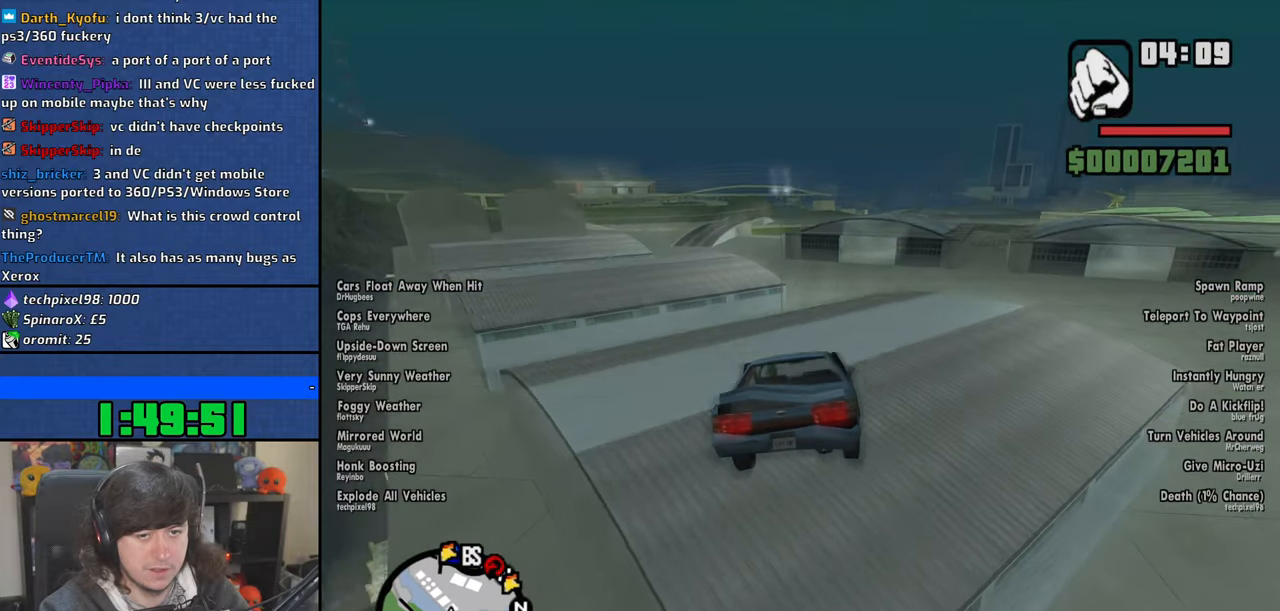
{"keys": ["w"], "mouse": [], "events": []}
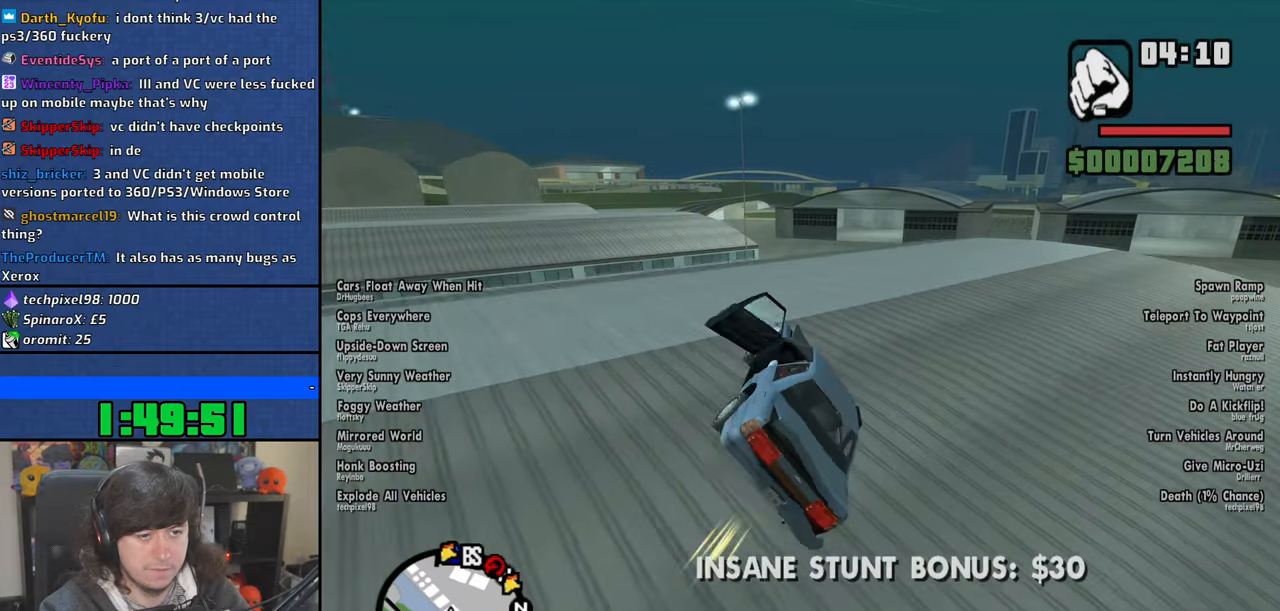
{"keys": [], "mouse": [], "events": [[250, "w", "up"]]}
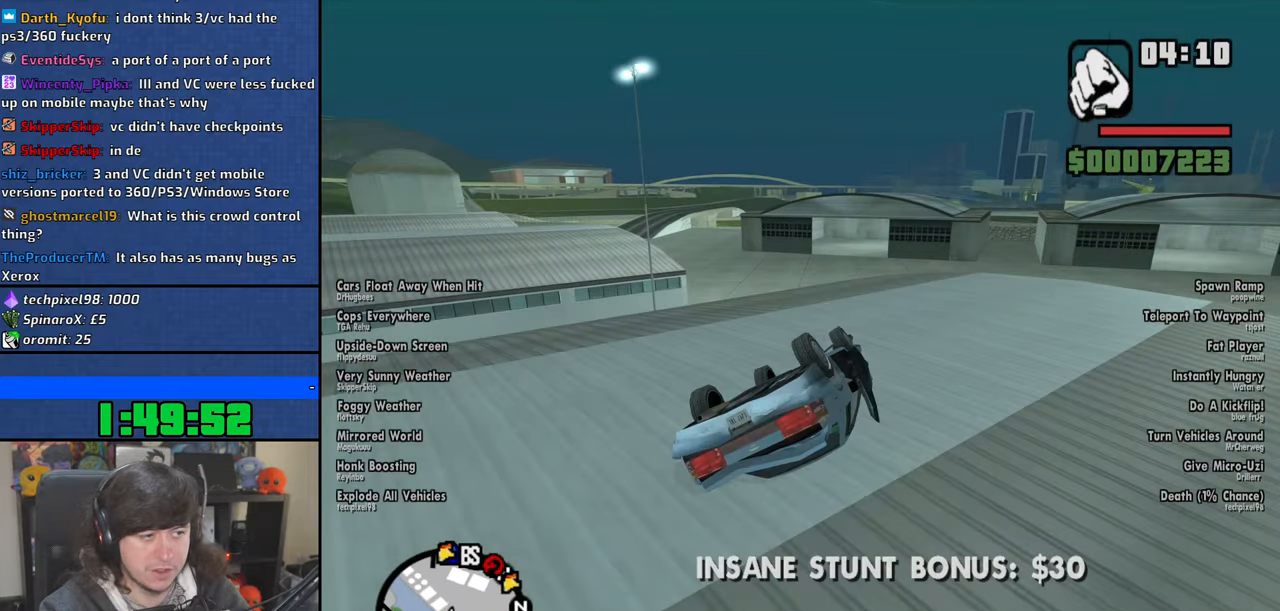
{"keys": ["a", "w"], "mouse": [], "events": [[34, "d", "down"], [200, "w", "down"], [317, "d", "up"], [434, "a", "down"]]}
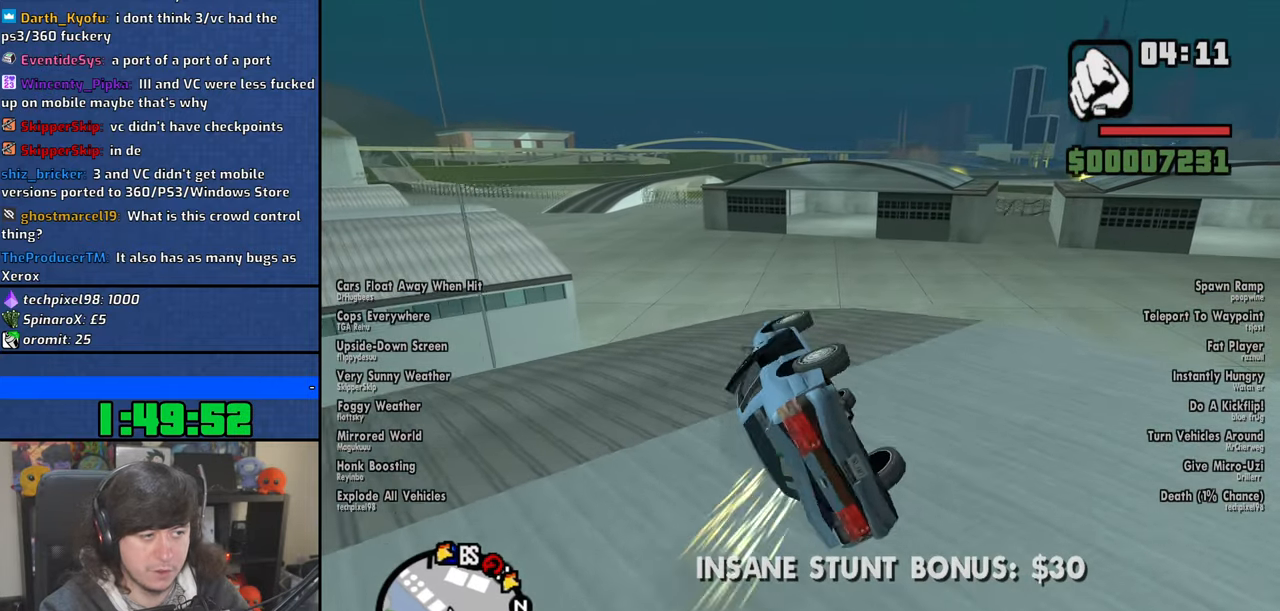
{"keys": ["d", "w"], "mouse": [], "events": [[384, "a", "up"], [484, "d", "down"]]}
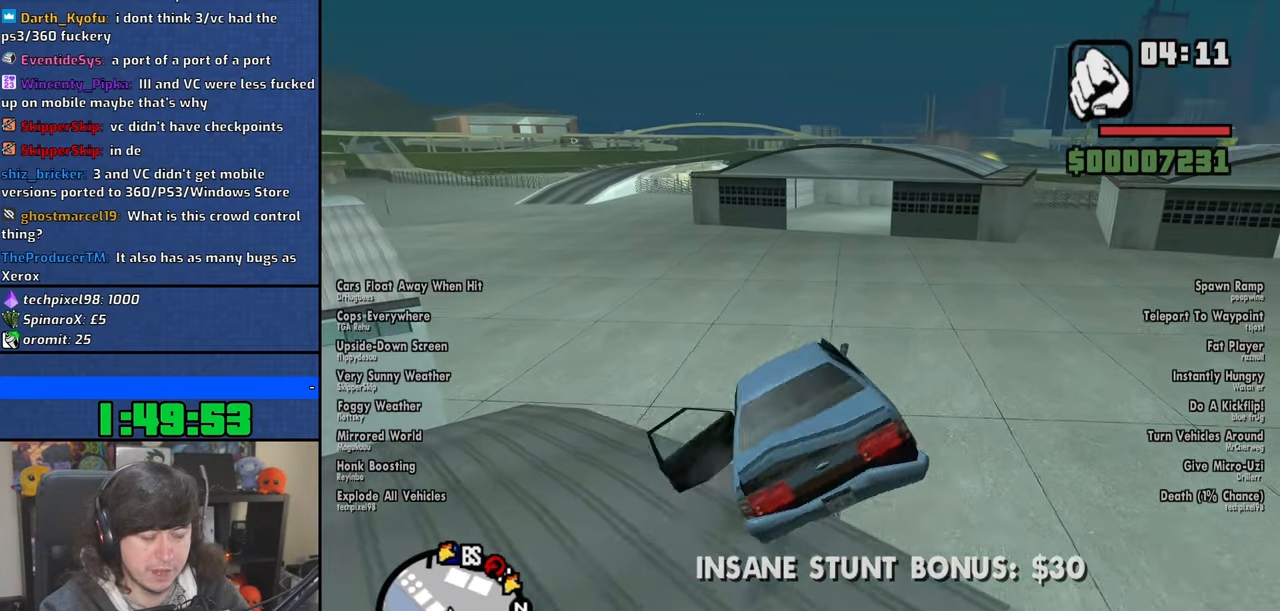
{"keys": ["d"], "mouse": [], "events": [[84, "w", "up"]]}
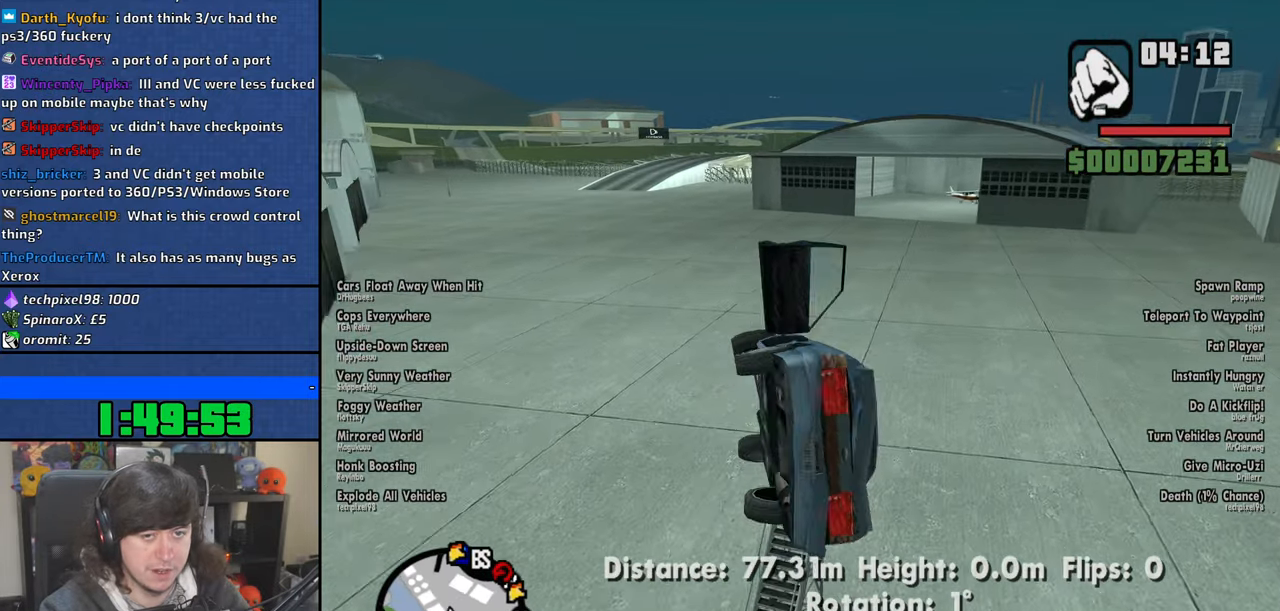
{"keys": ["d"], "mouse": [], "events": []}
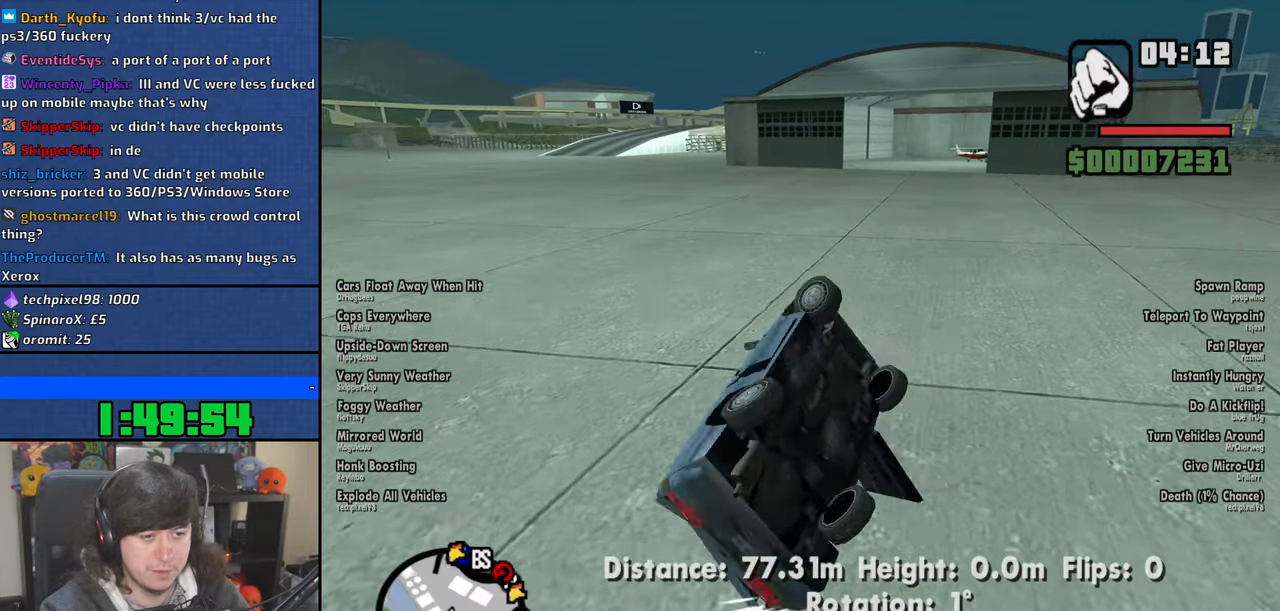
{"keys": ["d", "w"], "mouse": [], "events": [[67, "w", "down"], [317, "d", "up"], [417, "d", "down"]]}
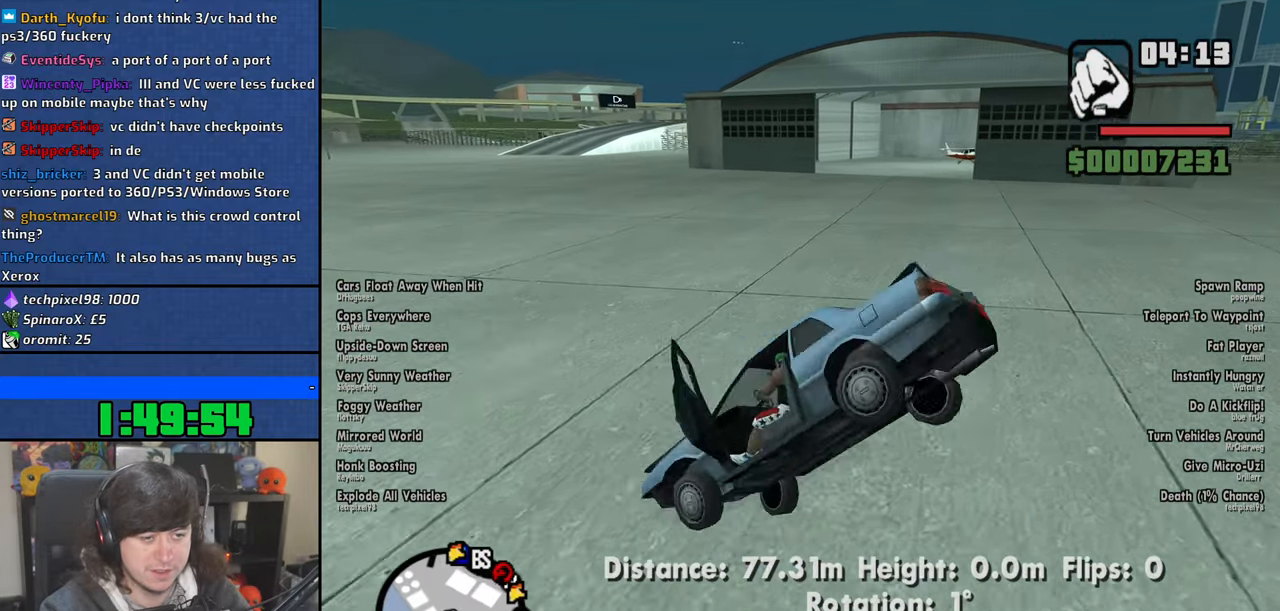
{"keys": ["d"], "mouse": [], "events": [[400, "w", "up"]]}
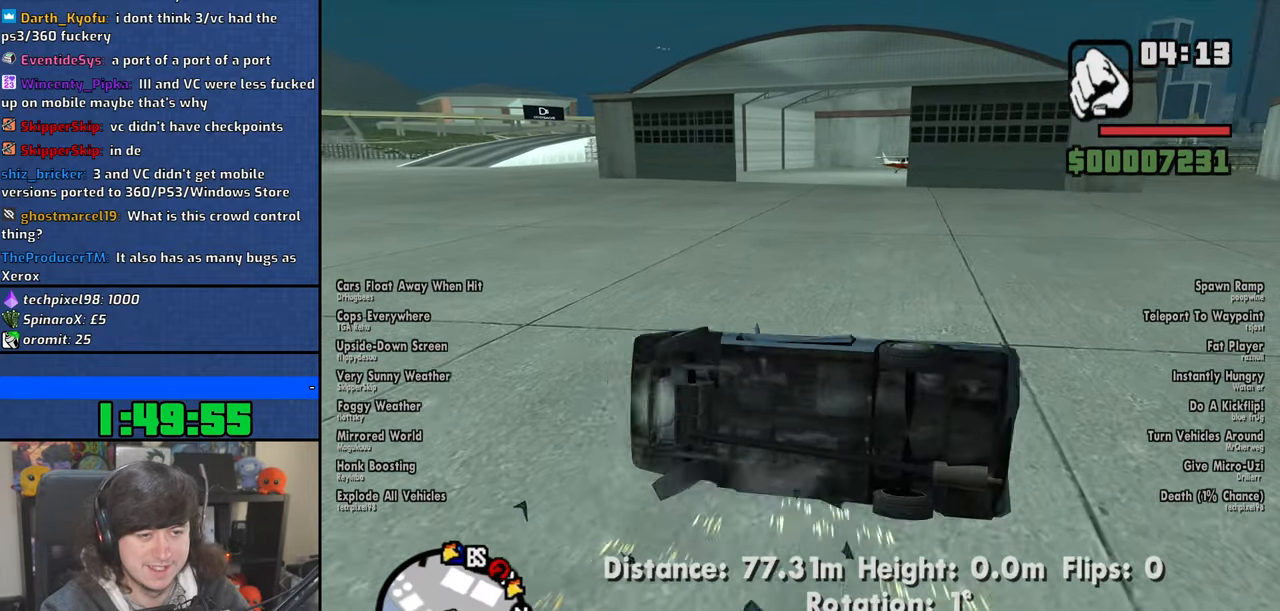
{"keys": ["d"], "mouse": [], "events": []}
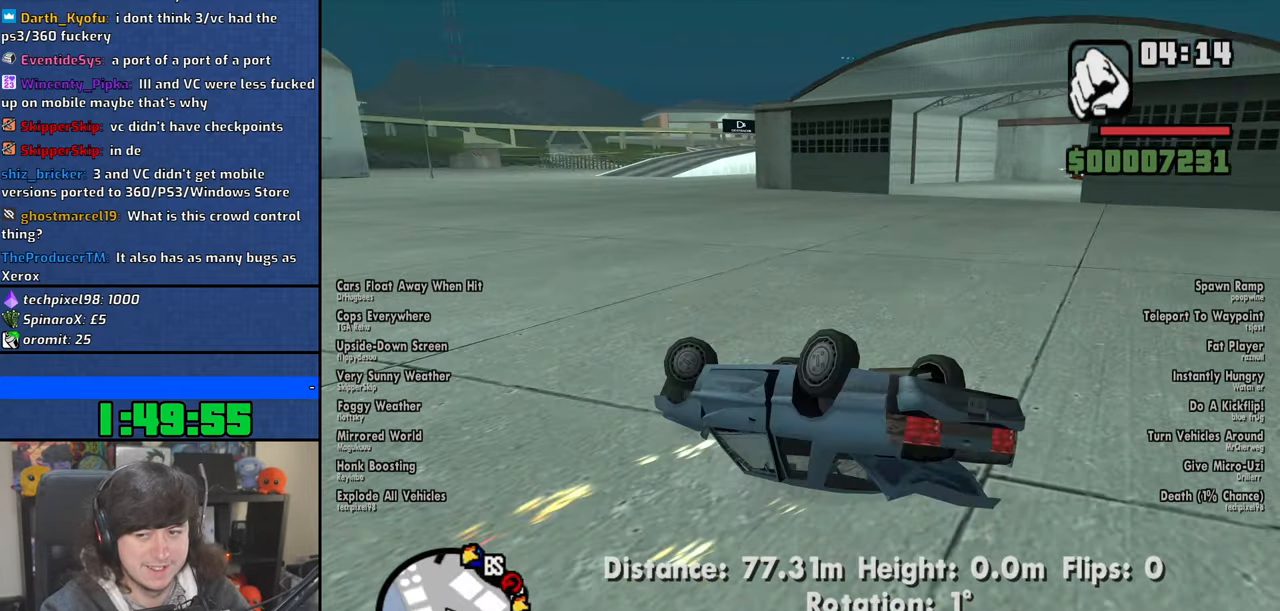
{"keys": ["d", "w"], "mouse": [], "events": [[50, "w", "down"]]}
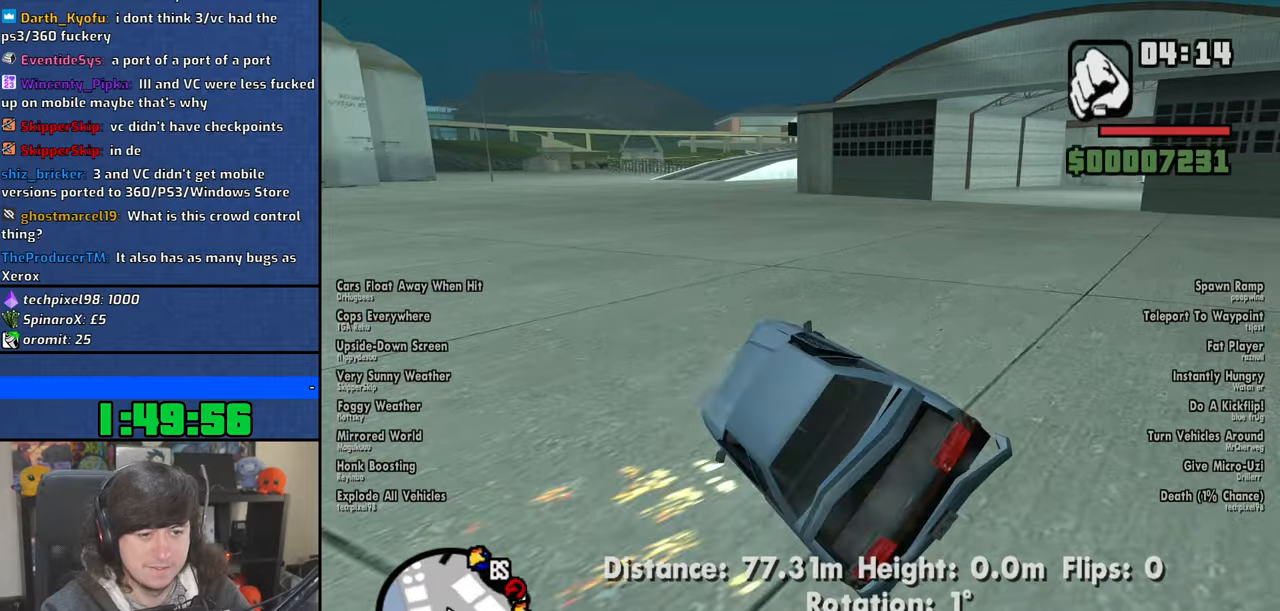
{"keys": ["d", "w"], "mouse": [], "events": []}